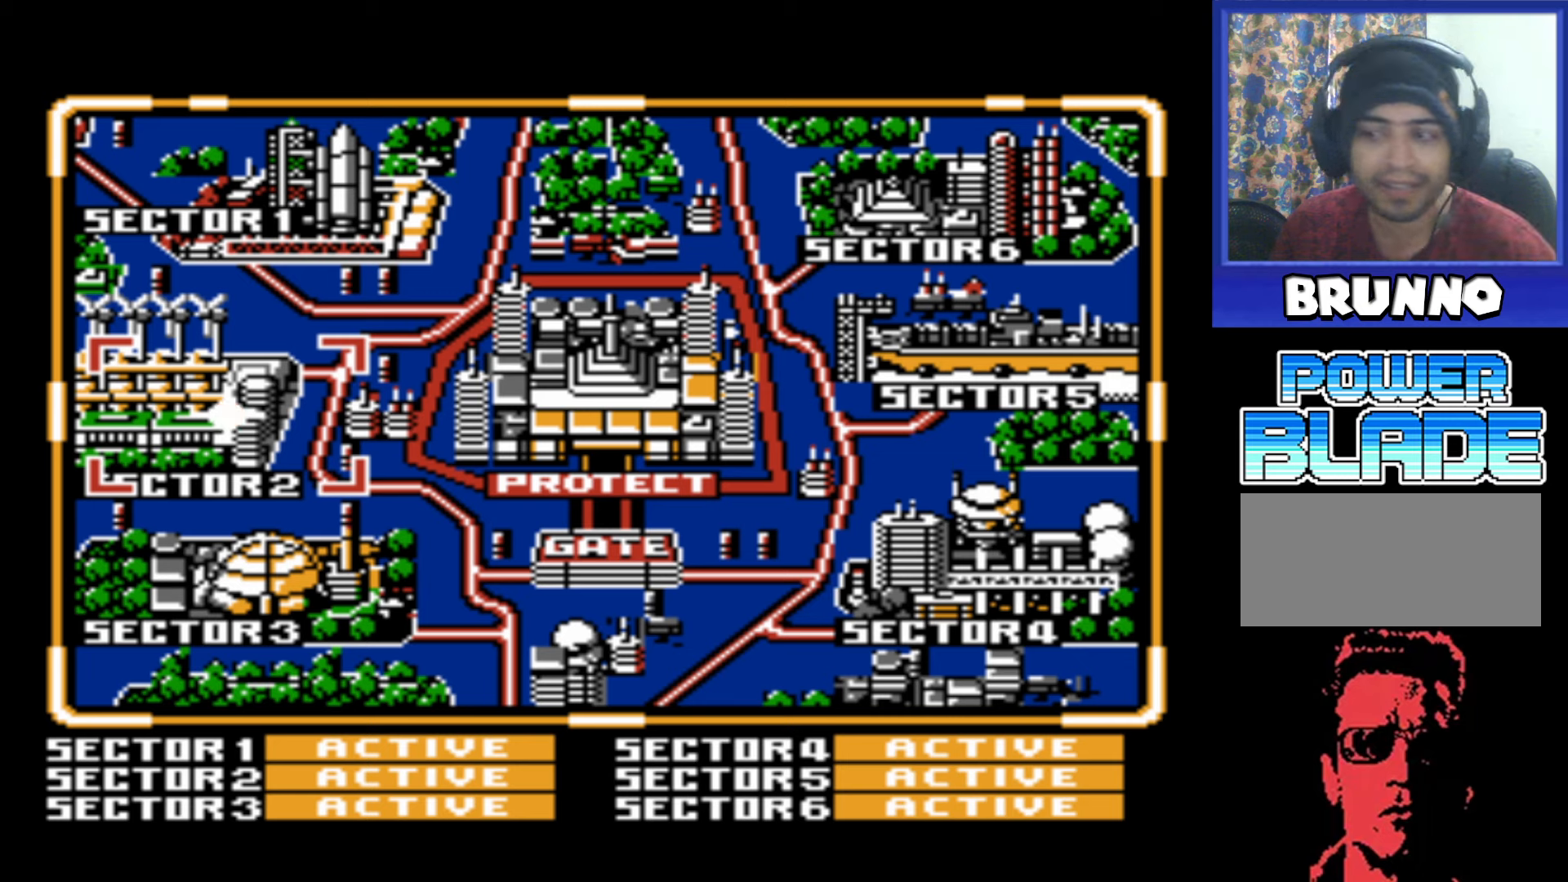
Gameplay with a controller (Nintendo layout); each line is a JSON object with the inputs held at the frame after it. "events" lists button and stick changes between this image and that frame as [ms after this image, input, new state], when the widget could be followed in between. Not read: L3 R3.
{"buttons": [], "events": [[367, "DPAD_LEFT", "down"], [467, "DPAD_LEFT", "up"]]}
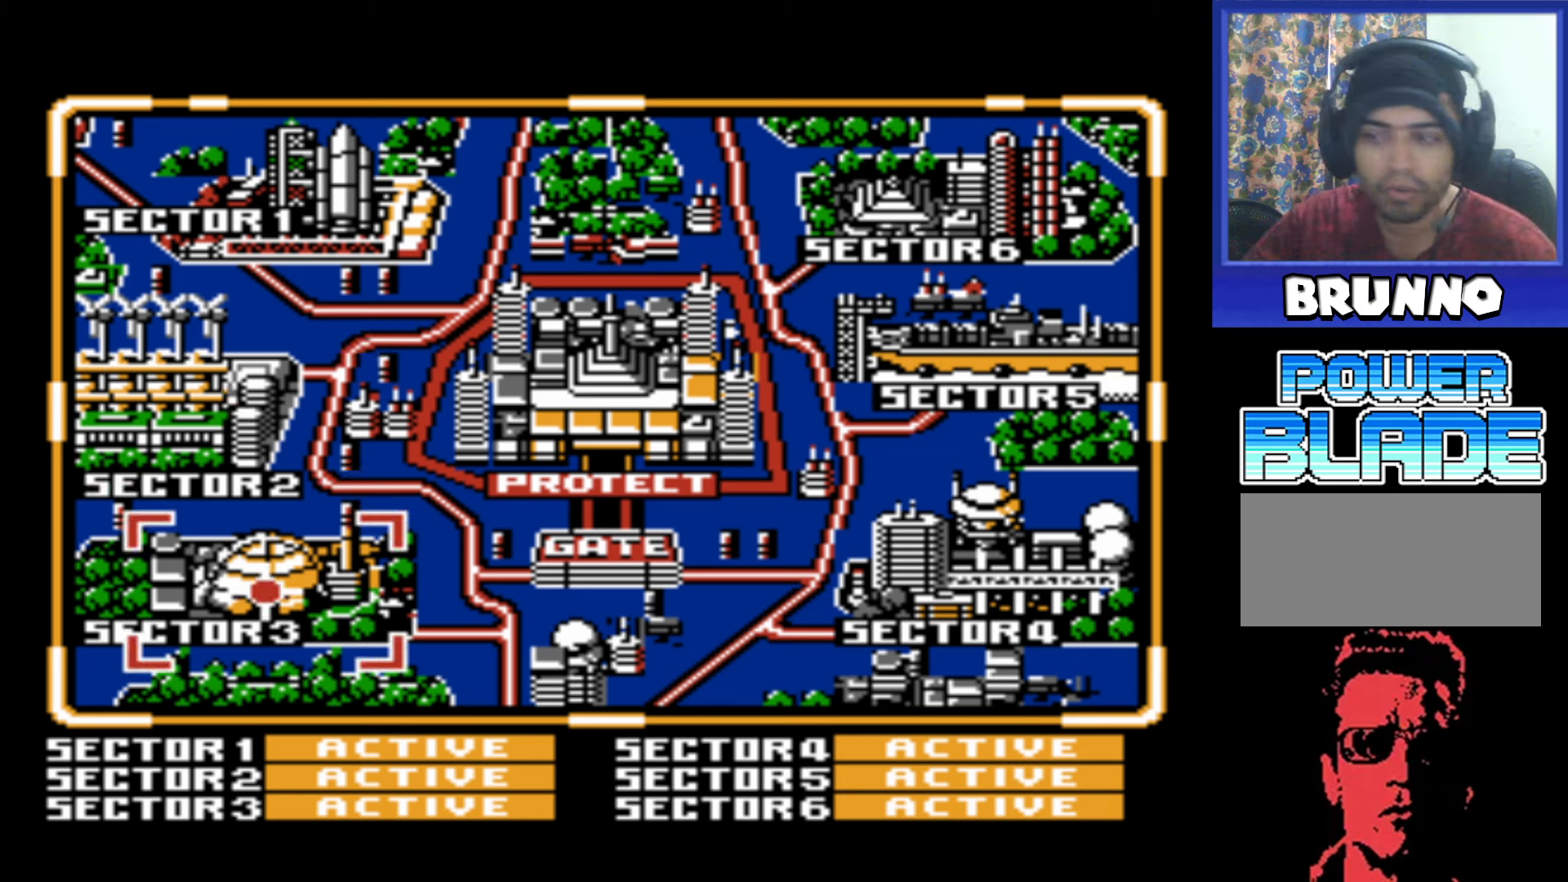
{"buttons": [], "events": []}
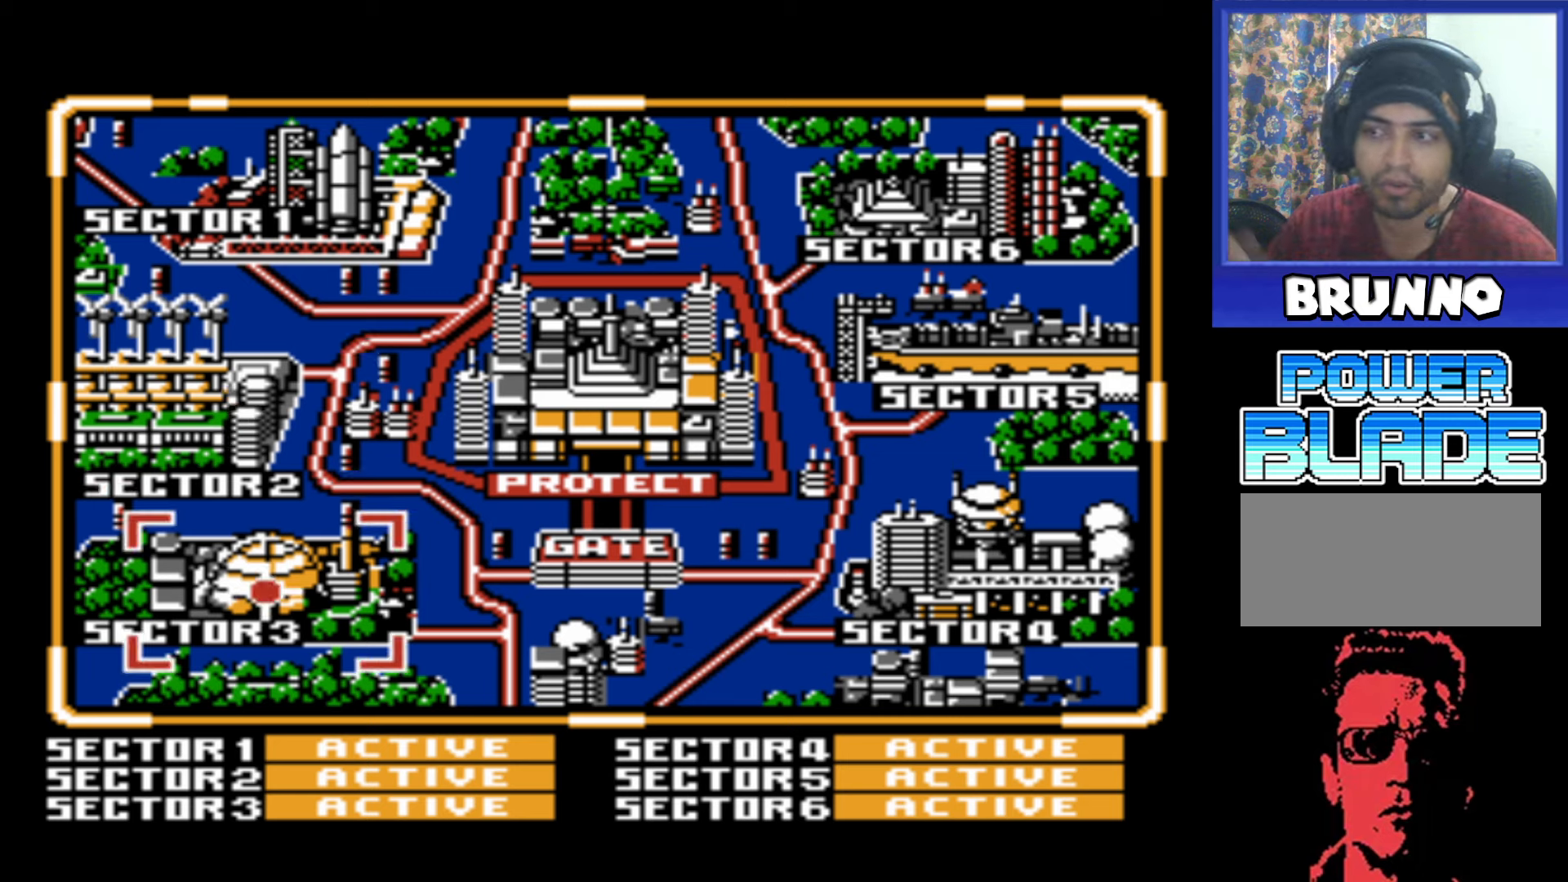
{"buttons": ["DPAD_RIGHT"], "events": [[483, "DPAD_RIGHT", "down"]]}
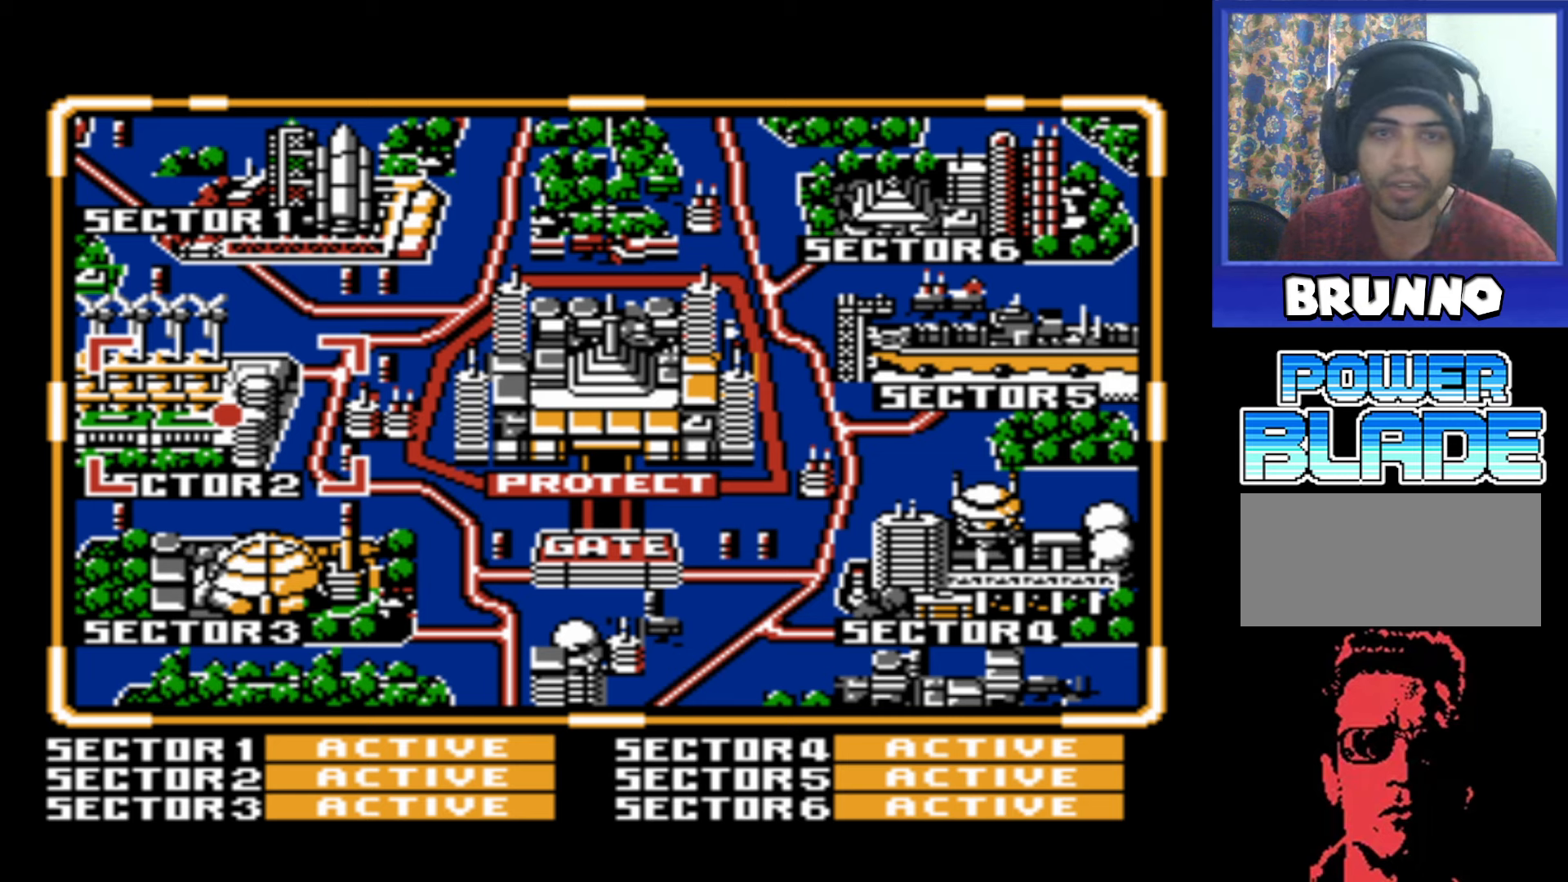
{"buttons": [], "events": [[67, "DPAD_RIGHT", "up"], [150, "DPAD_RIGHT", "down"], [267, "DPAD_RIGHT", "up"], [317, "DPAD_RIGHT", "down"], [400, "DPAD_RIGHT", "up"]]}
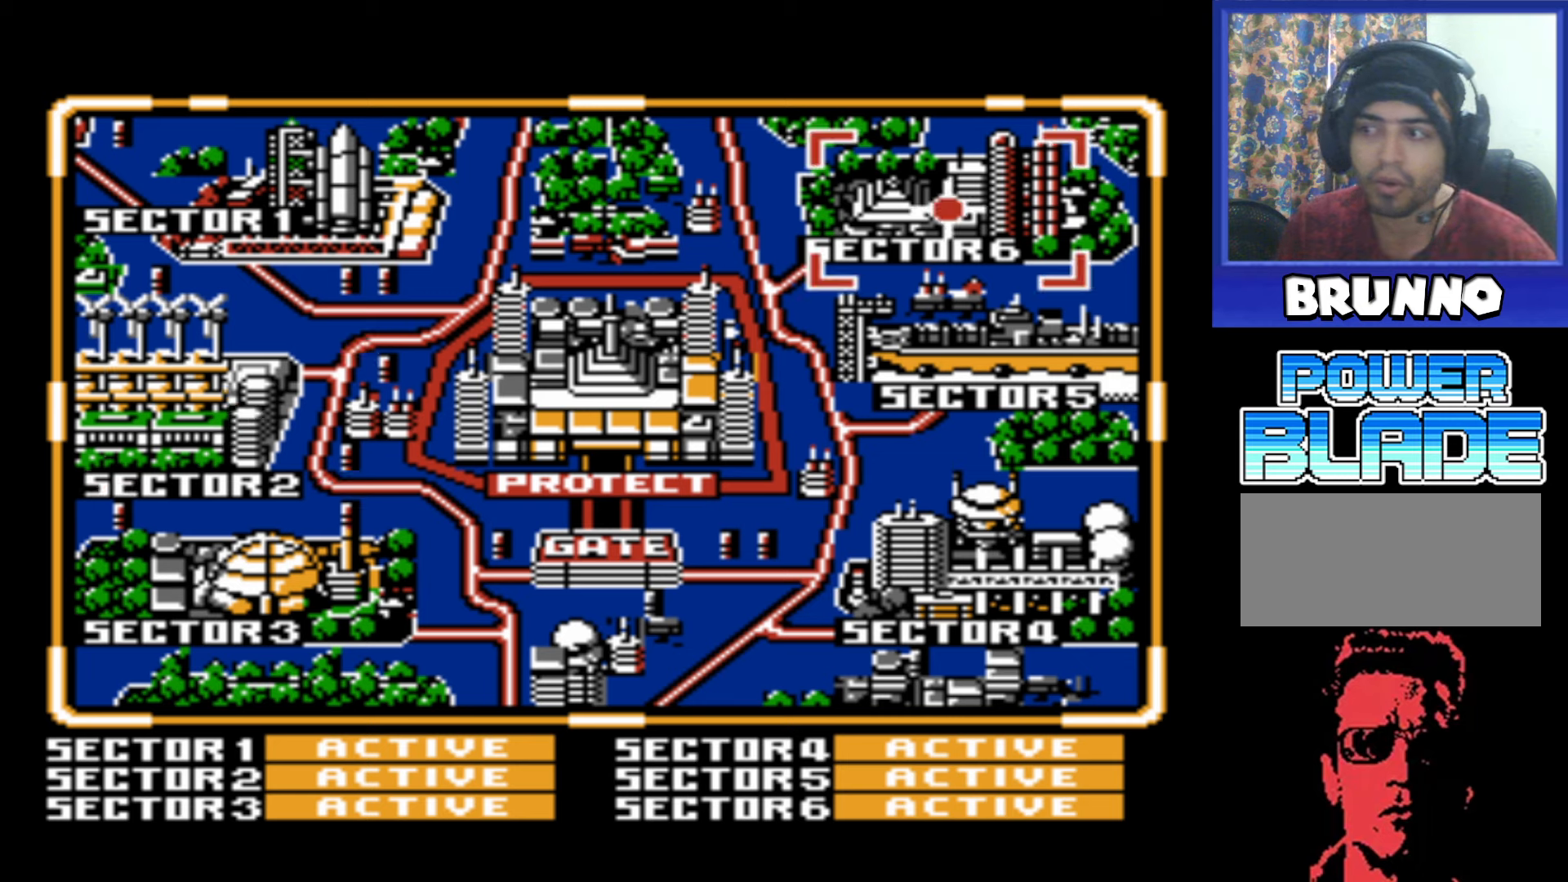
{"buttons": [], "events": []}
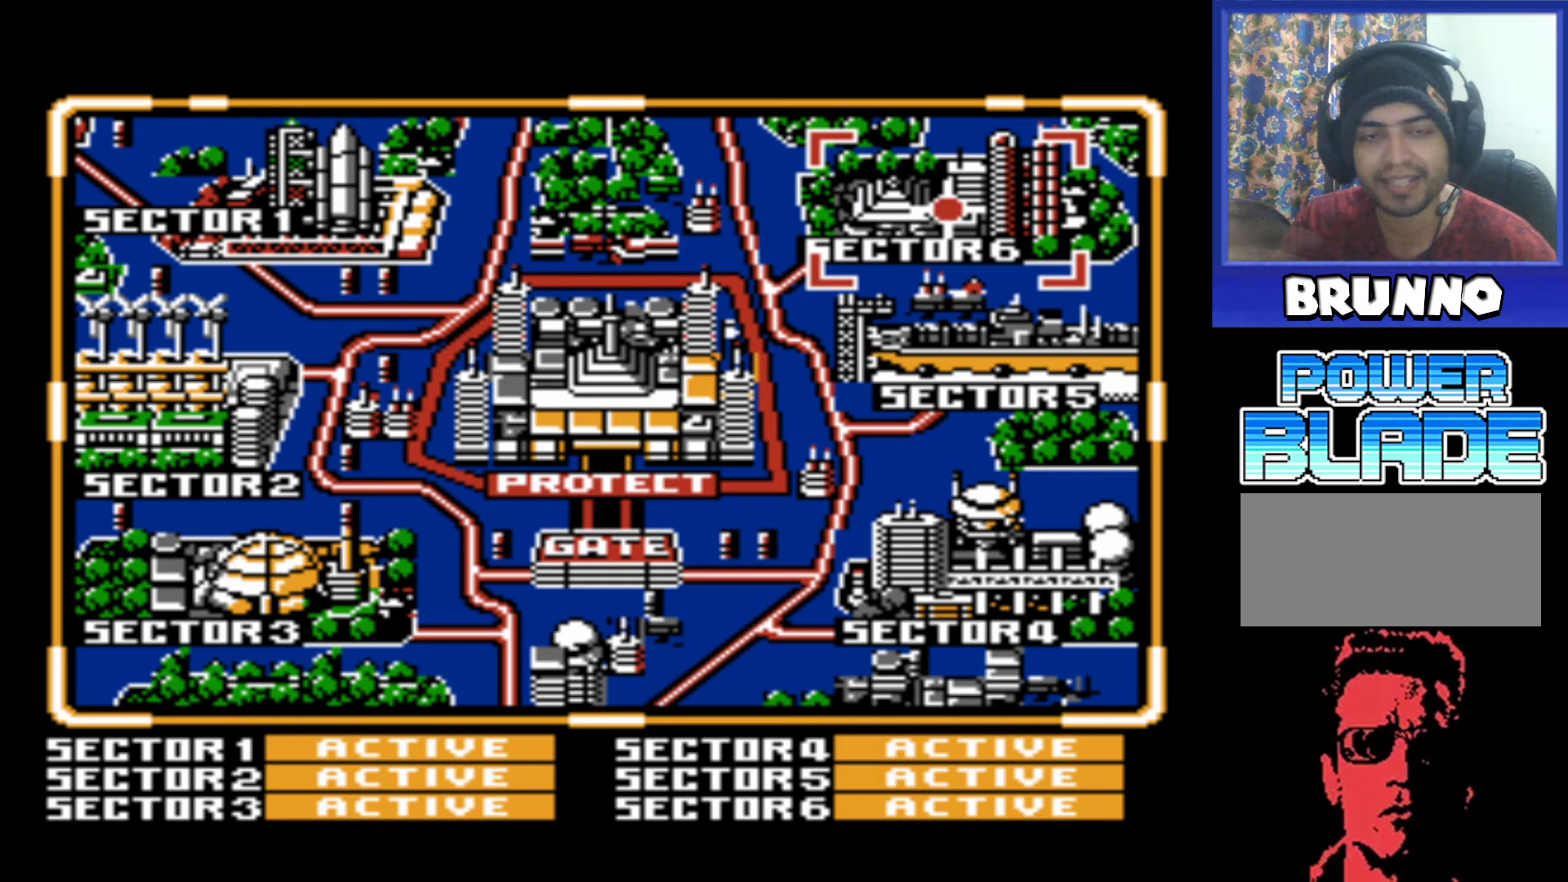
{"buttons": [], "events": []}
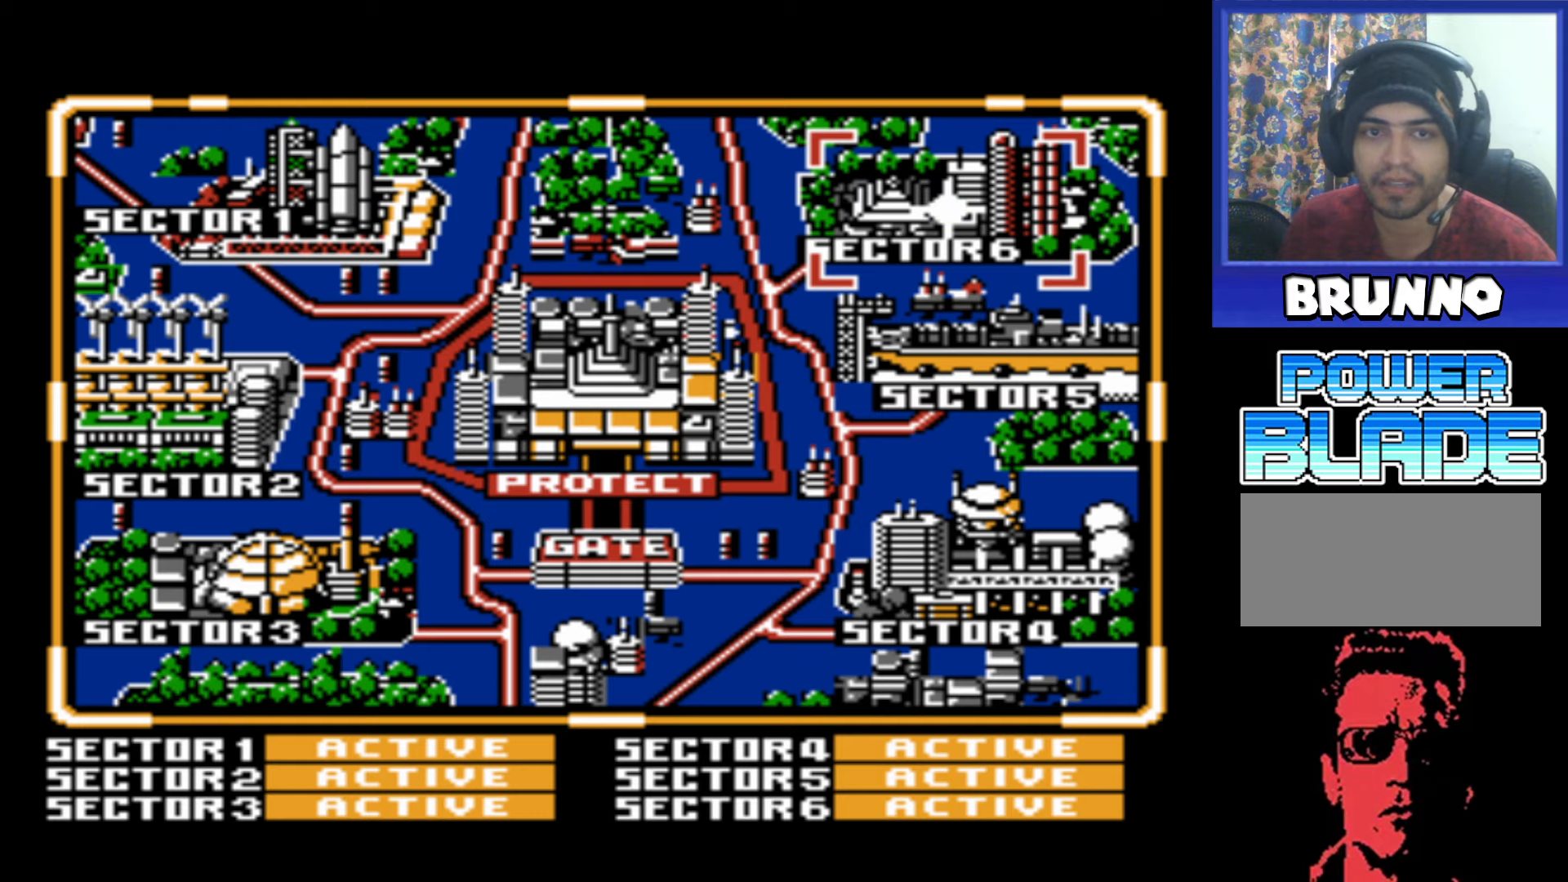
{"buttons": ["DPAD_RIGHT"], "events": [[217, "DPAD_RIGHT", "down"], [350, "DPAD_RIGHT", "up"], [434, "DPAD_RIGHT", "down"]]}
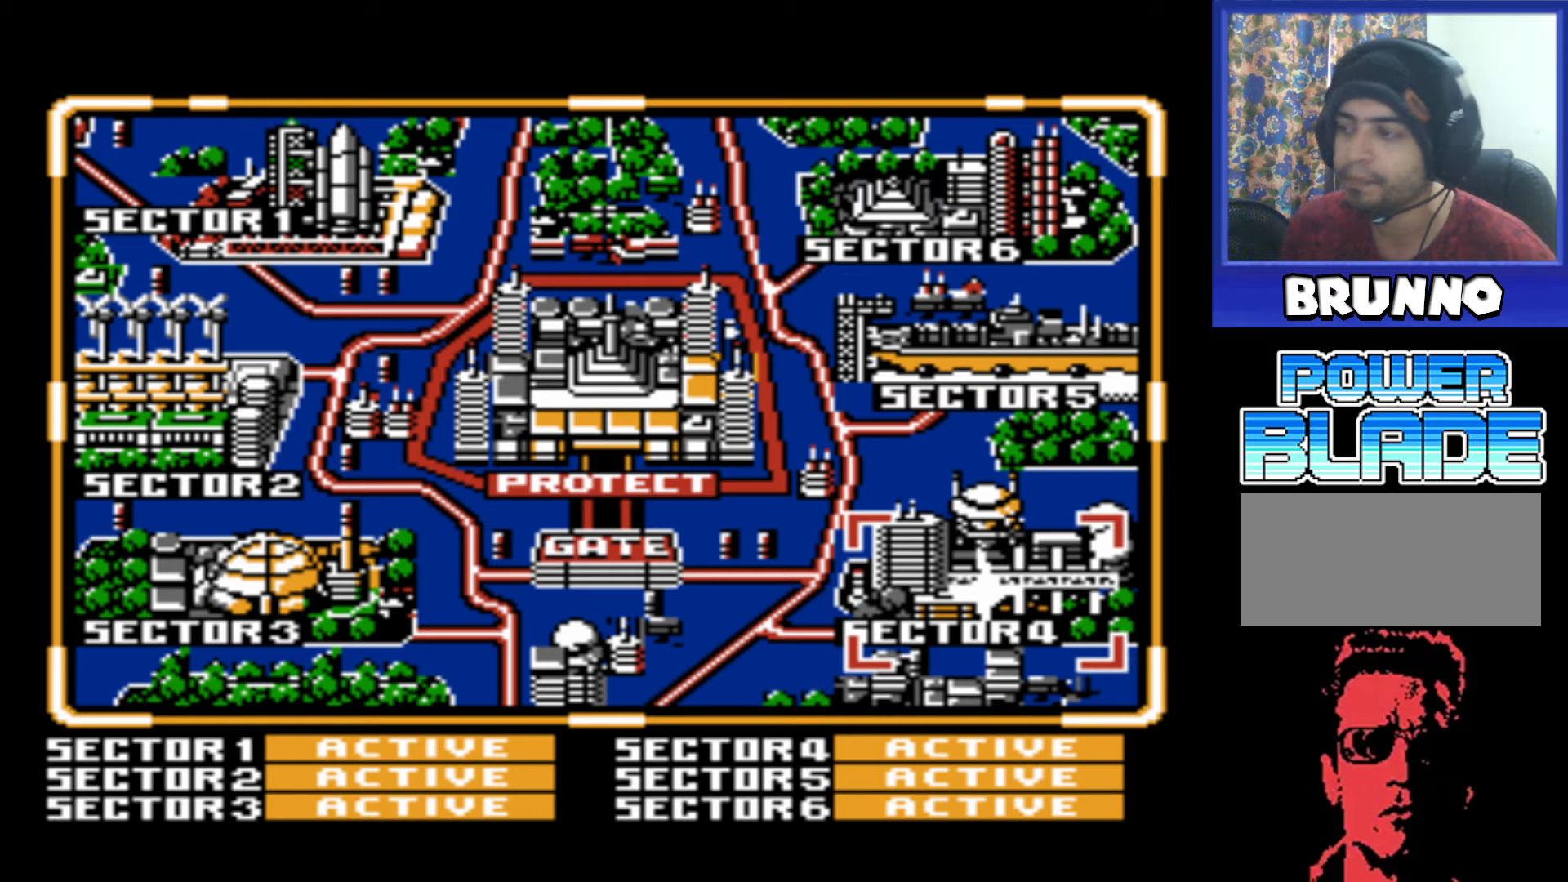
{"buttons": [], "events": [[34, "DPAD_RIGHT", "up"], [84, "DPAD_RIGHT", "down"], [200, "DPAD_RIGHT", "up"], [284, "DPAD_RIGHT", "down"], [417, "DPAD_RIGHT", "up"]]}
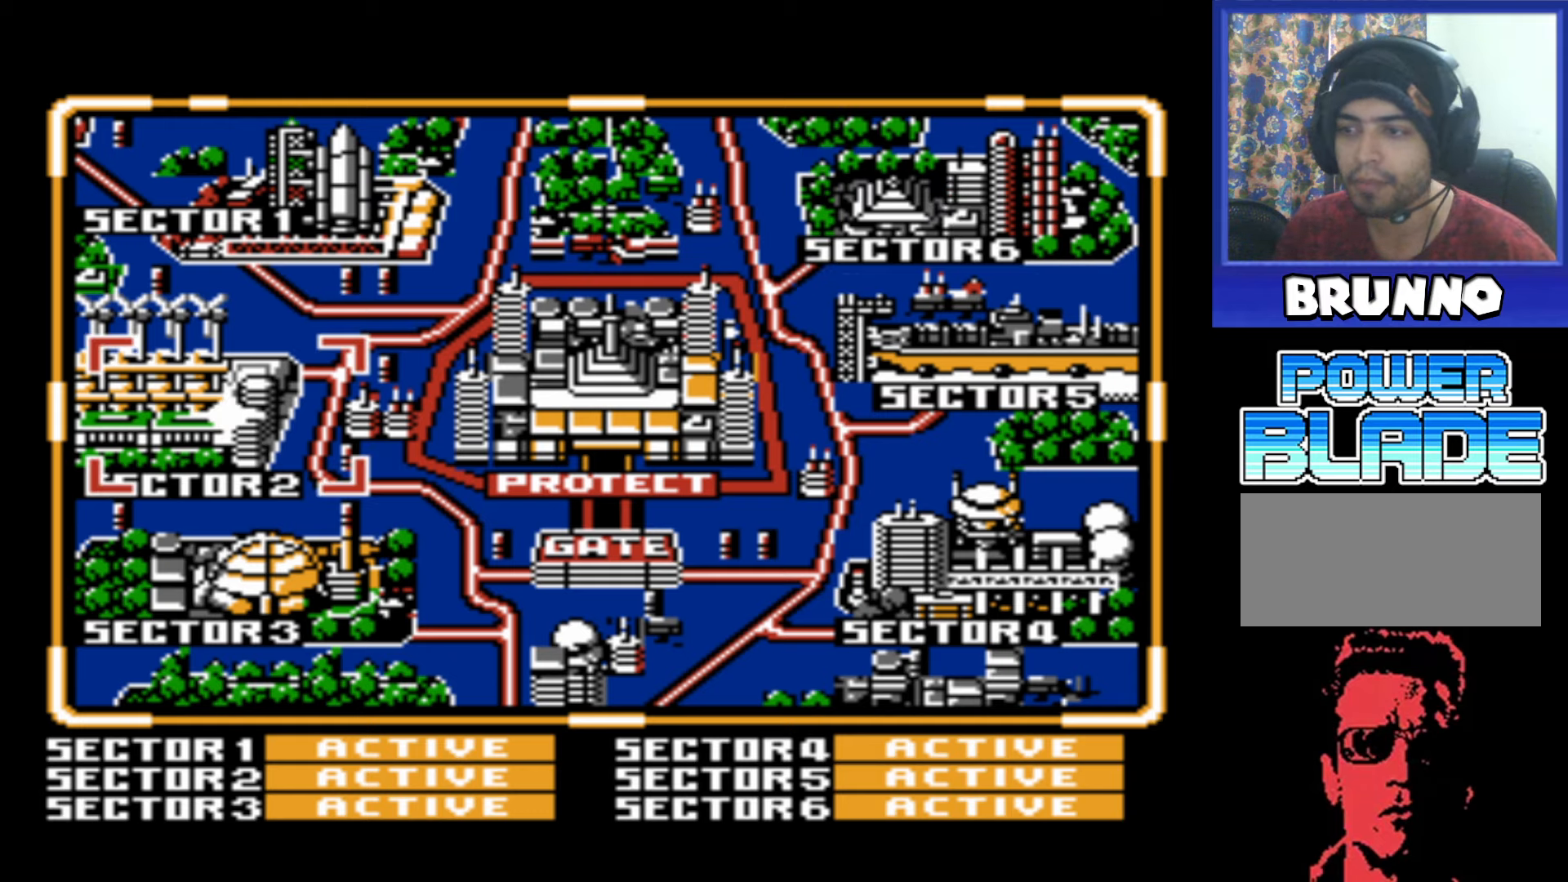
{"buttons": [], "events": [[217, "START", "down"], [284, "START", "up"]]}
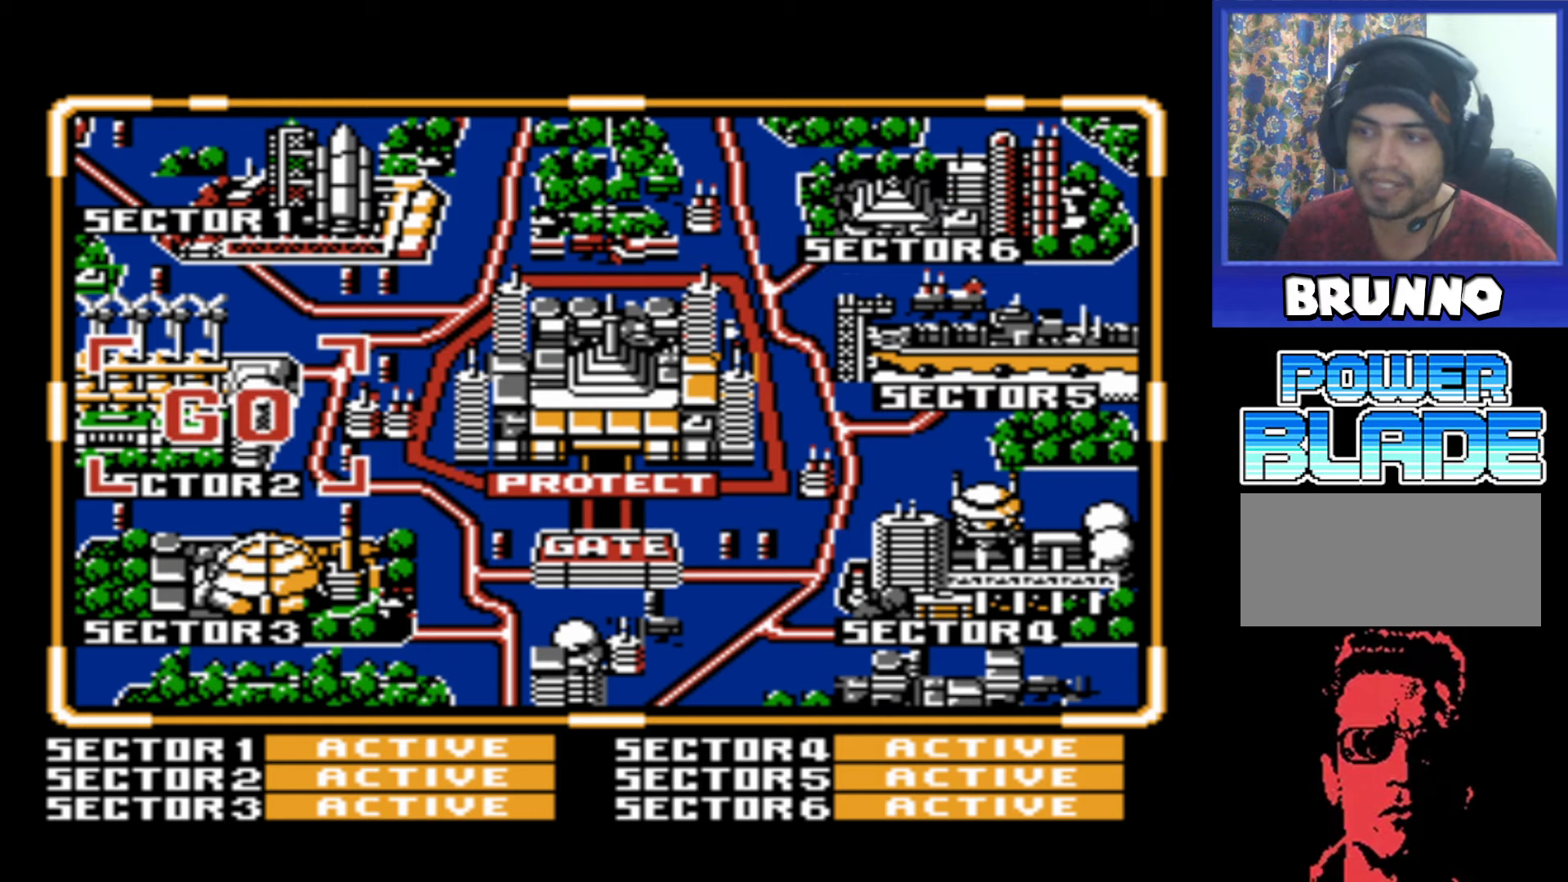
{"buttons": [], "events": []}
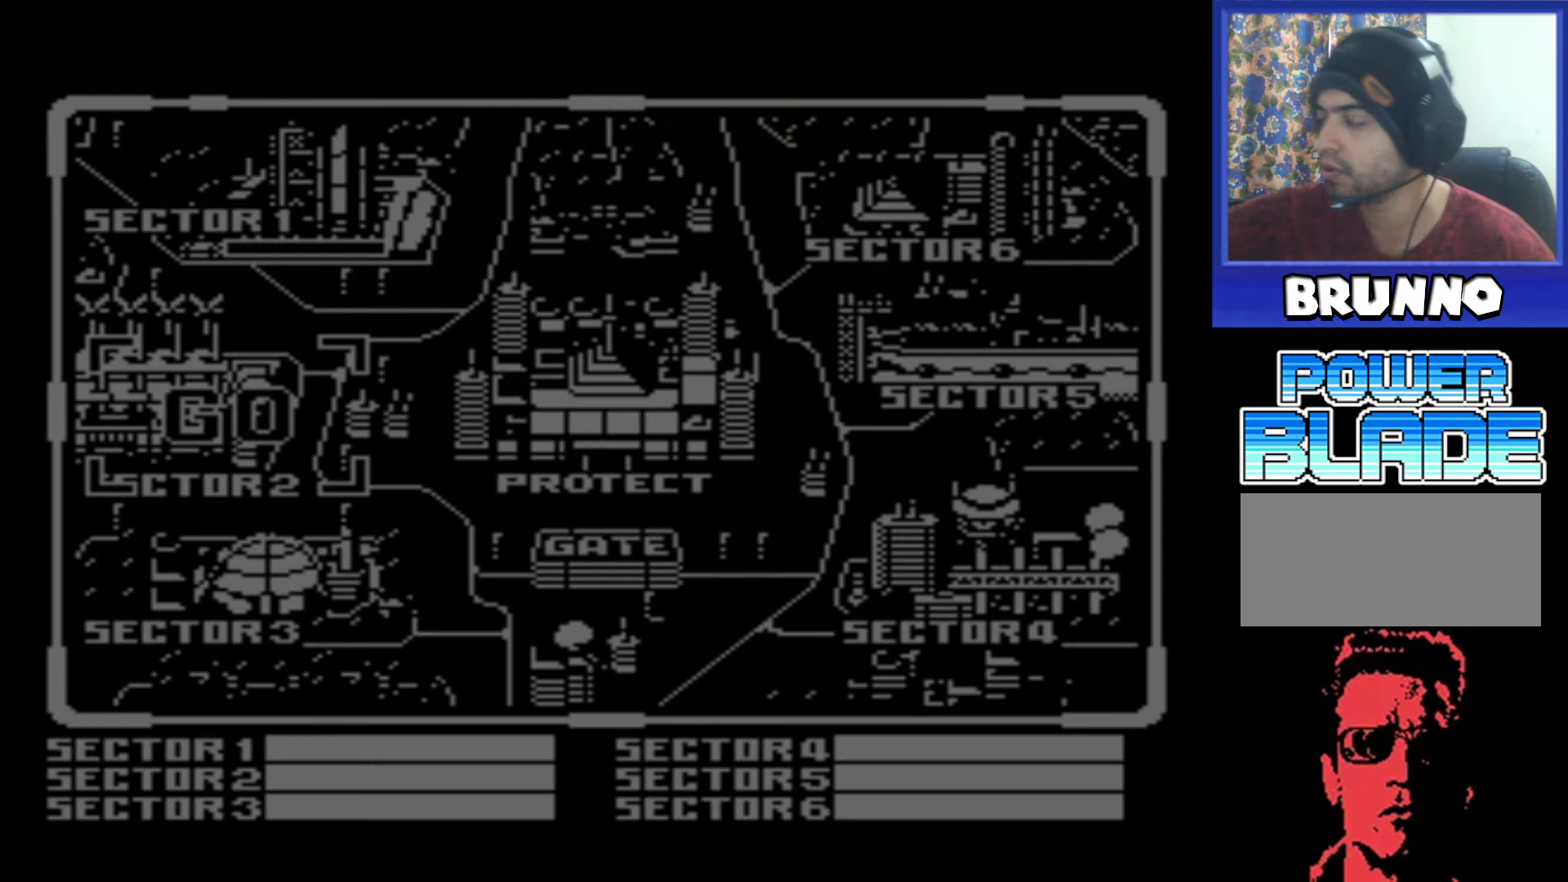
{"buttons": [], "events": []}
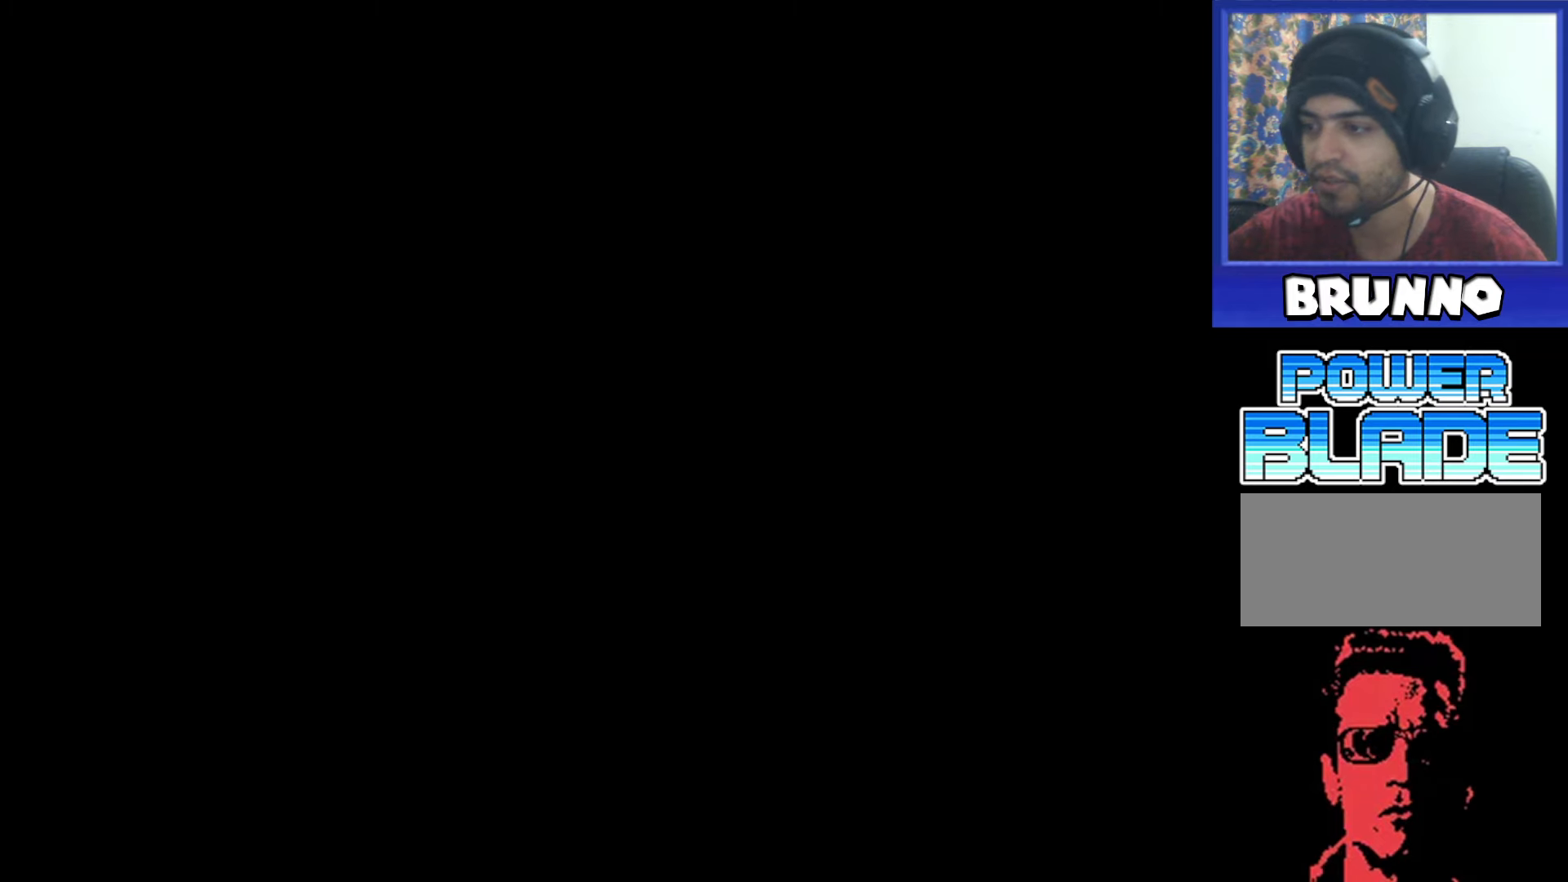
{"buttons": [], "events": []}
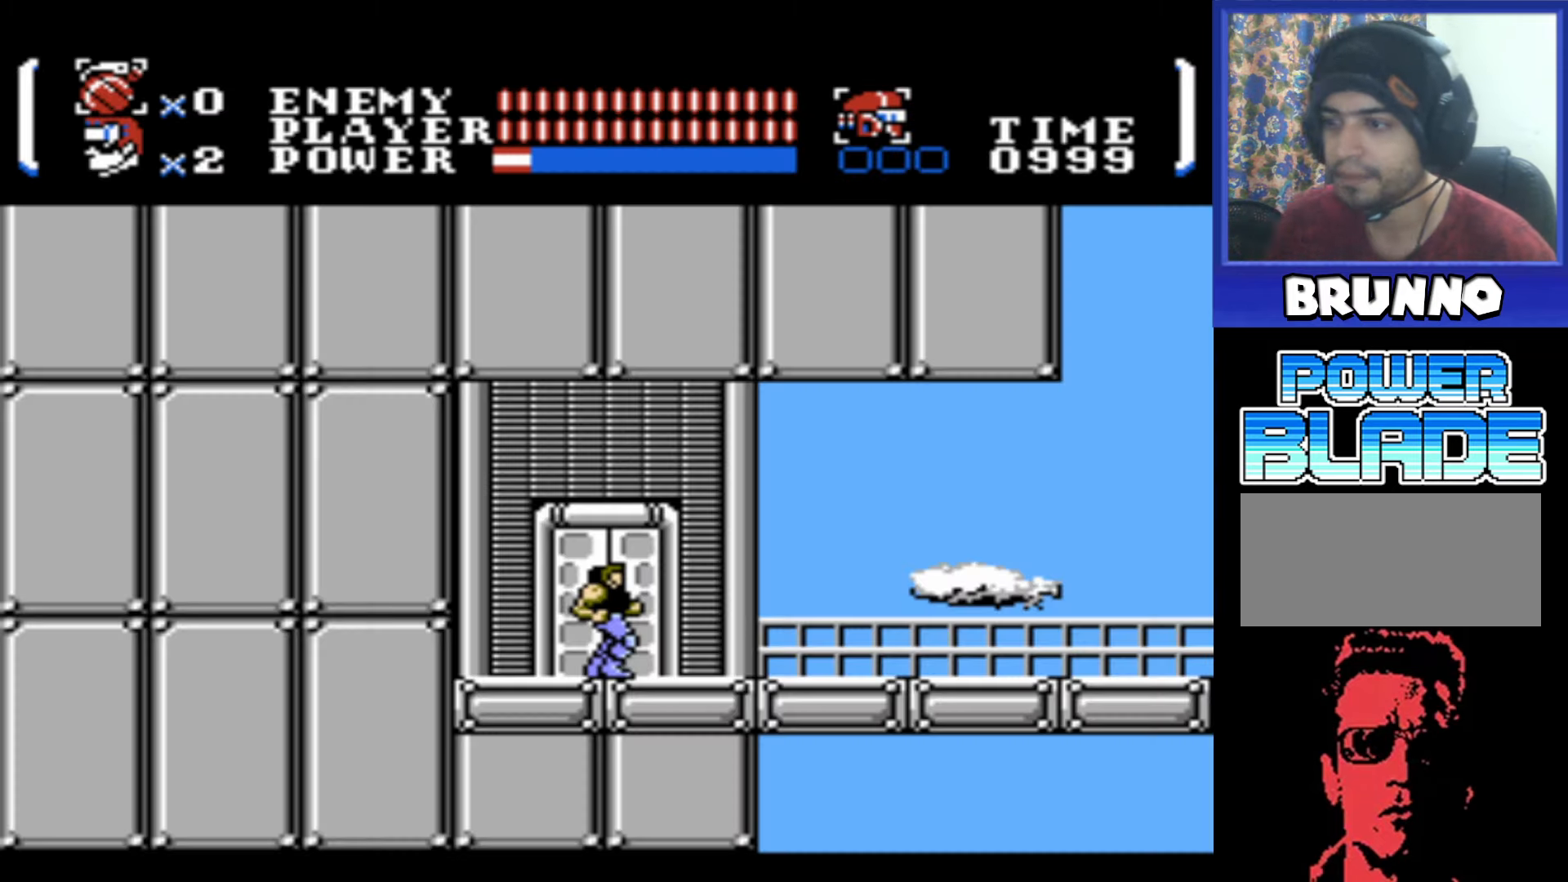
{"buttons": [], "events": [[317, "START", "down"], [416, "START", "up"]]}
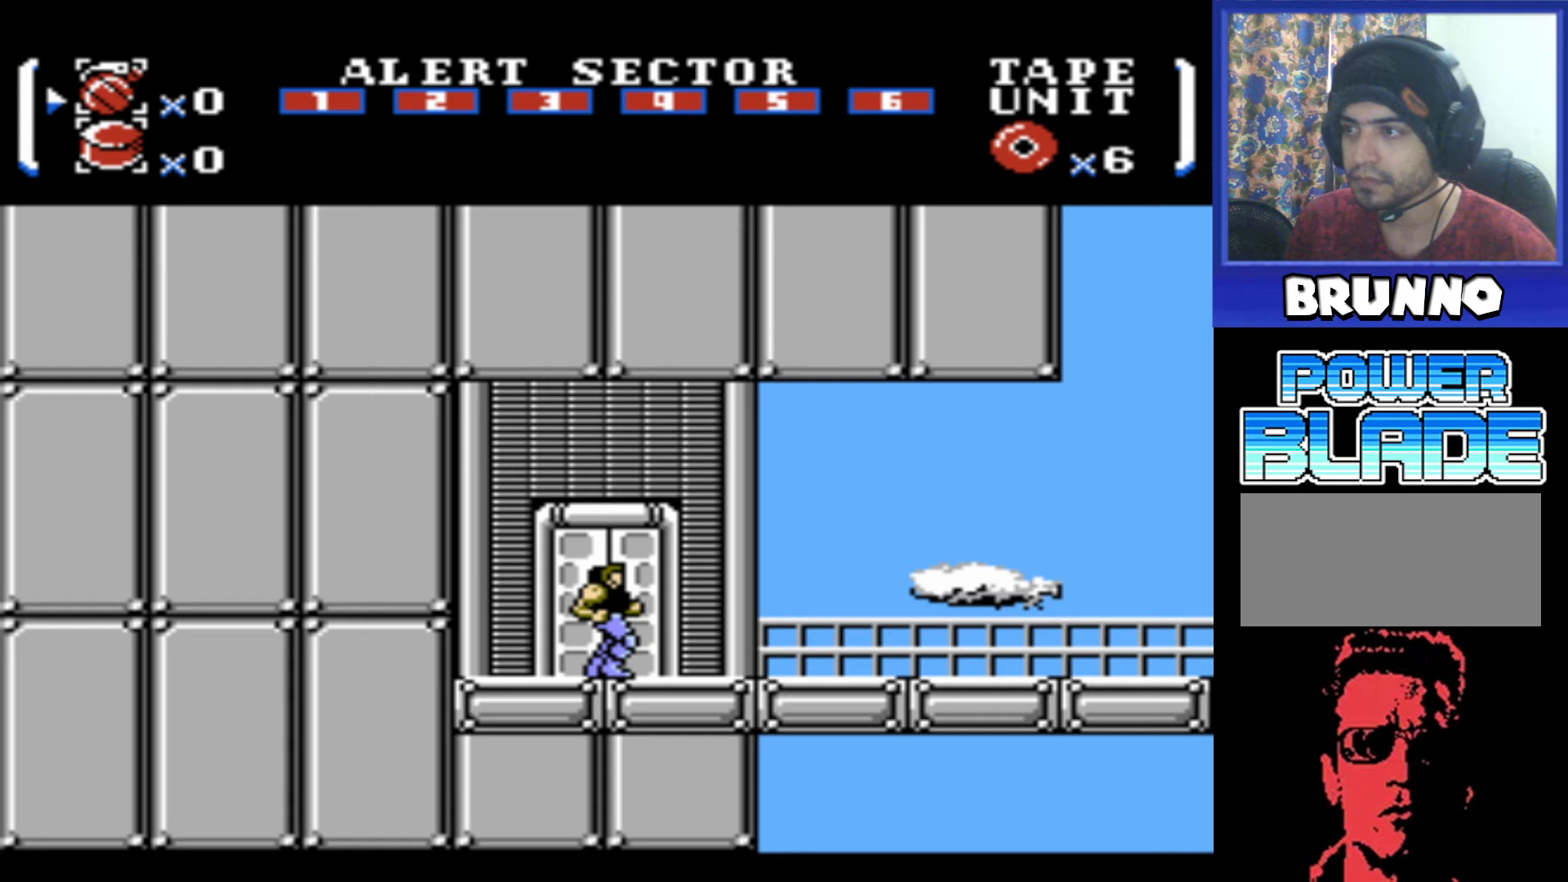
{"buttons": [], "events": []}
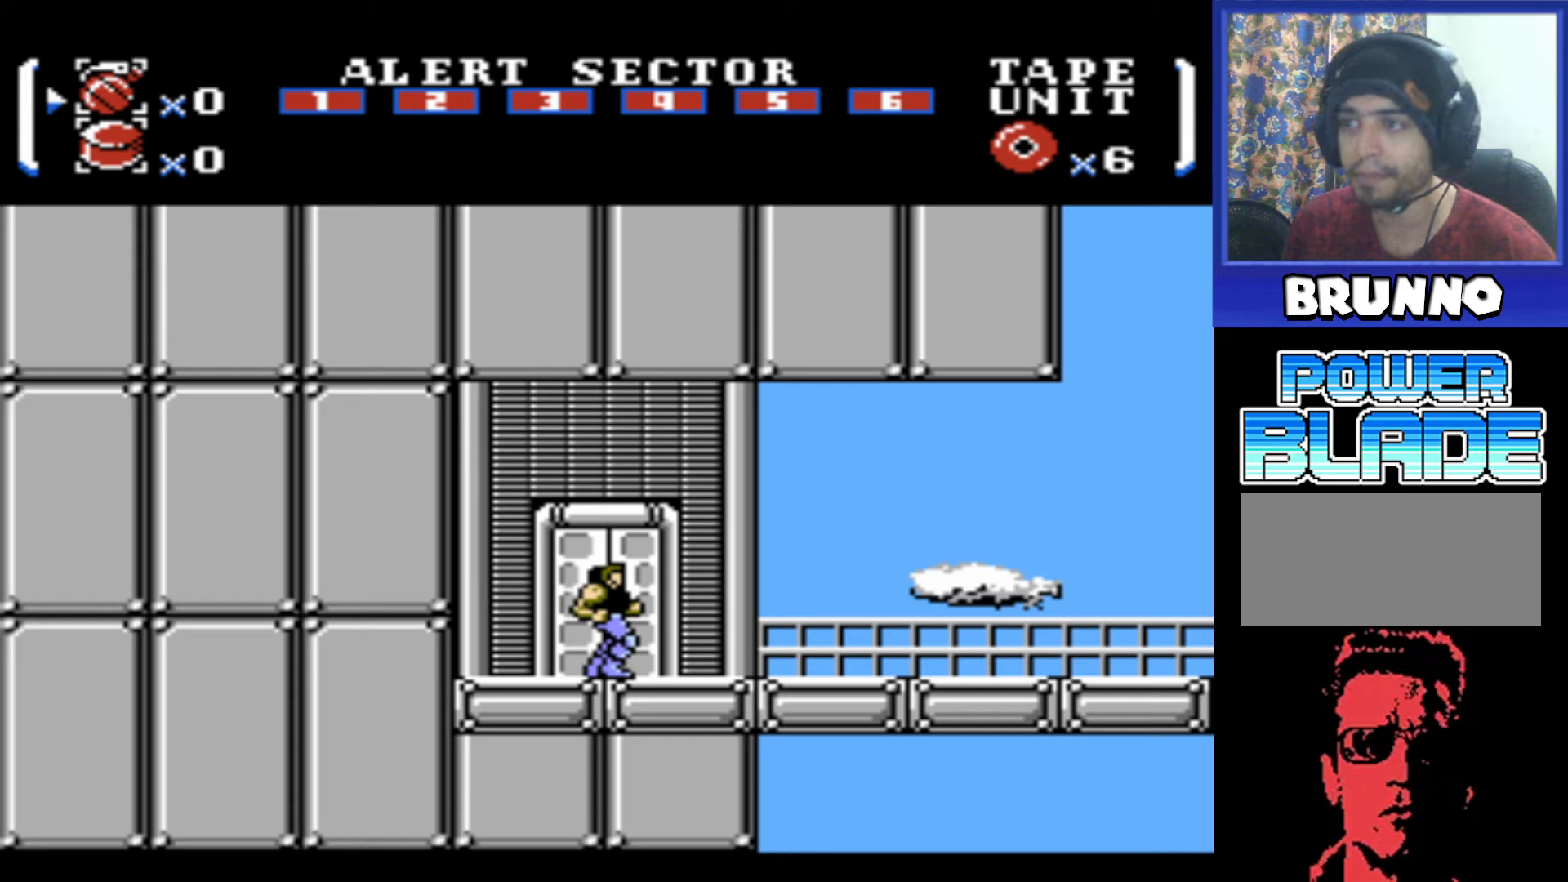
{"buttons": [], "events": []}
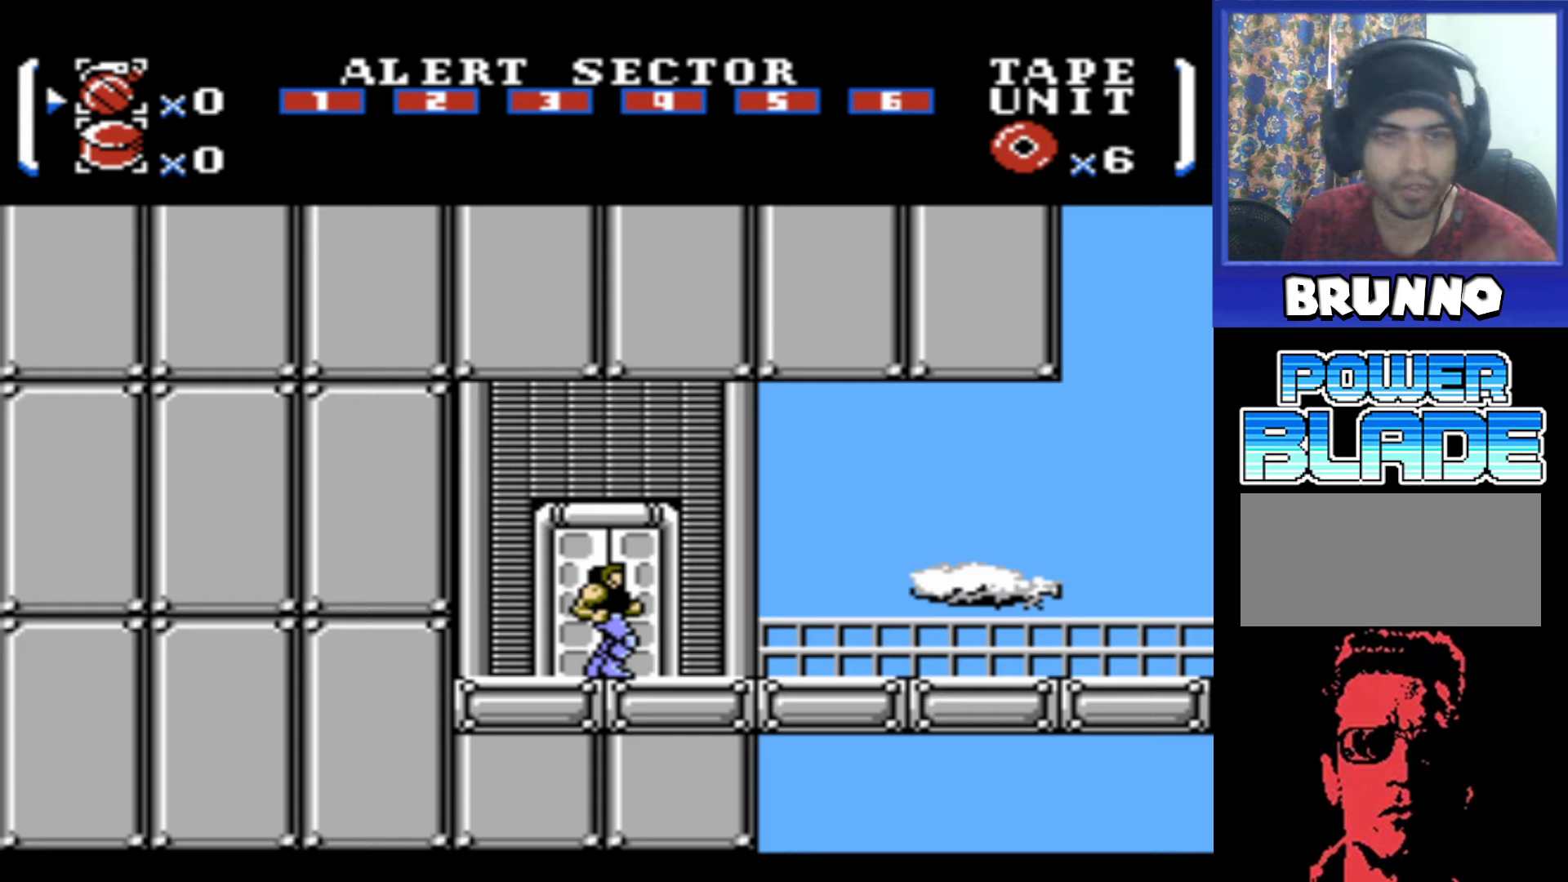
{"buttons": [], "events": []}
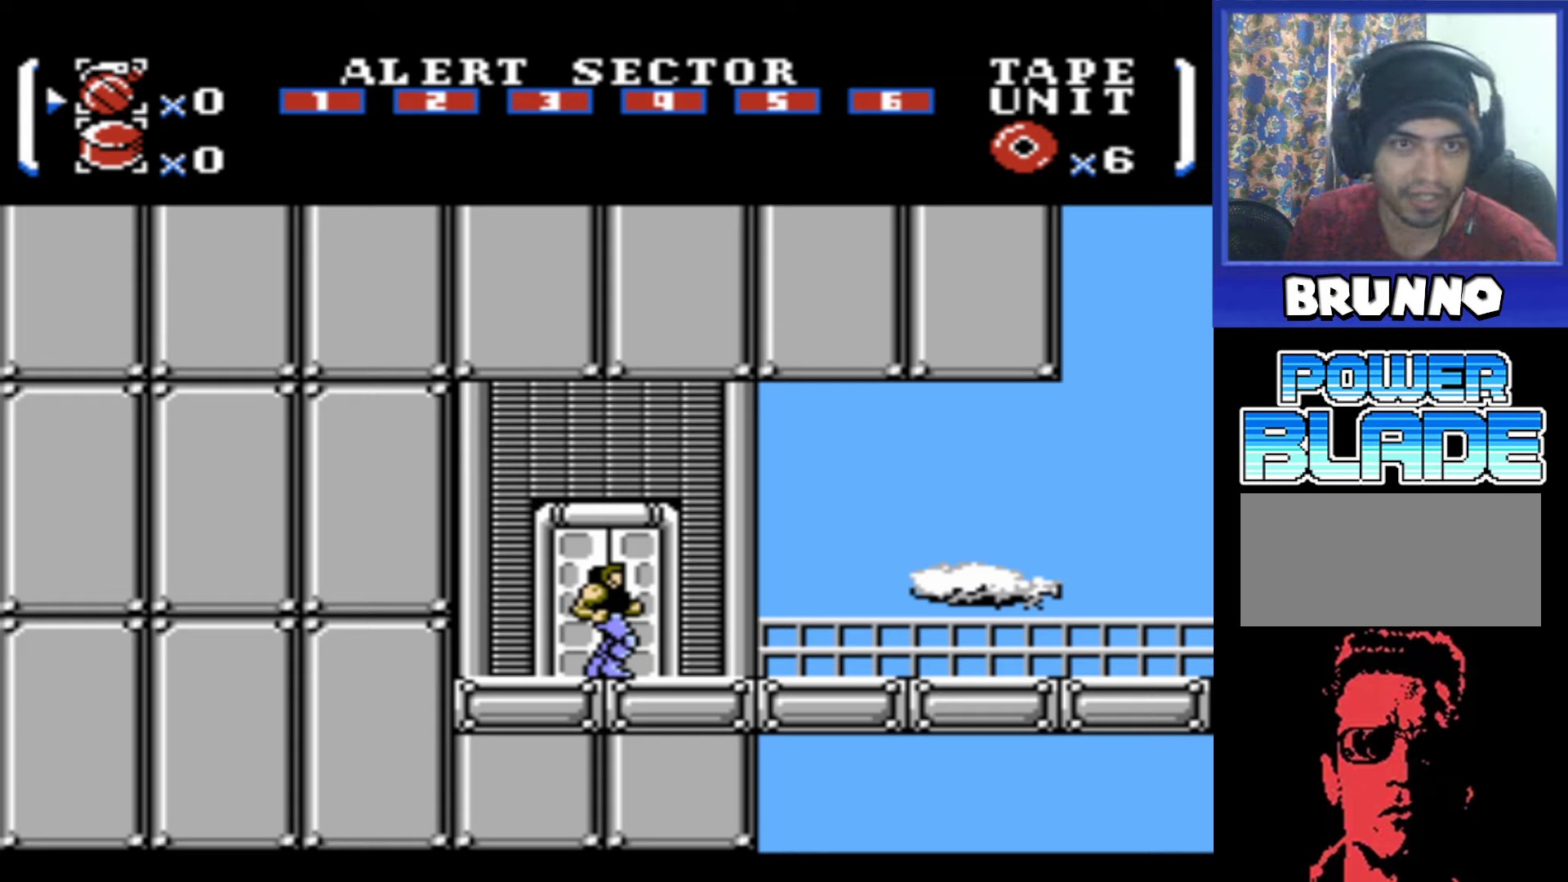
{"buttons": [], "events": []}
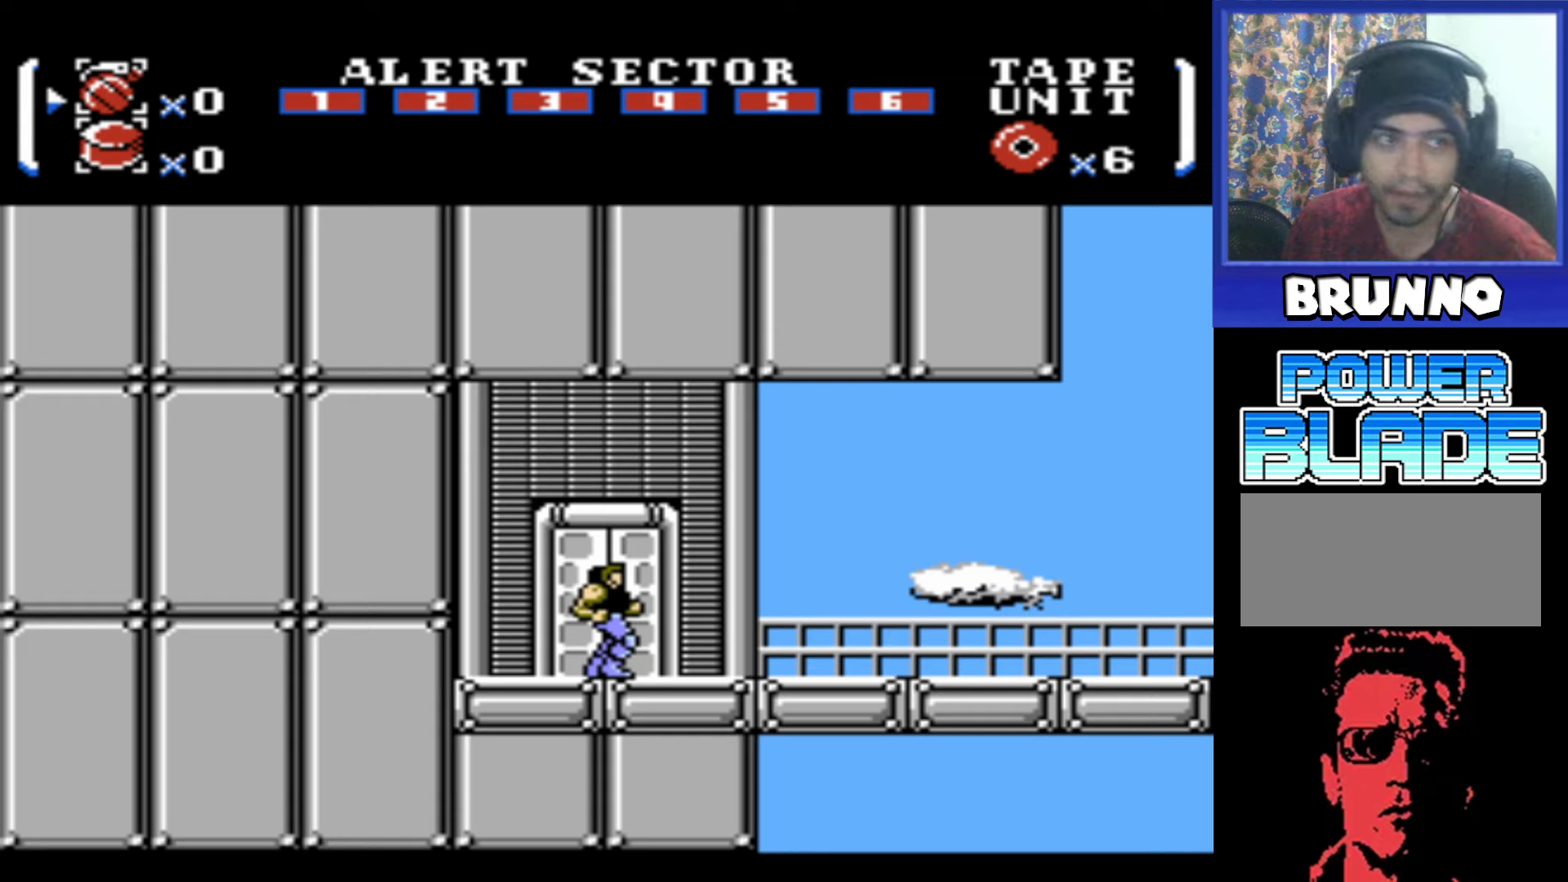
{"buttons": [], "events": []}
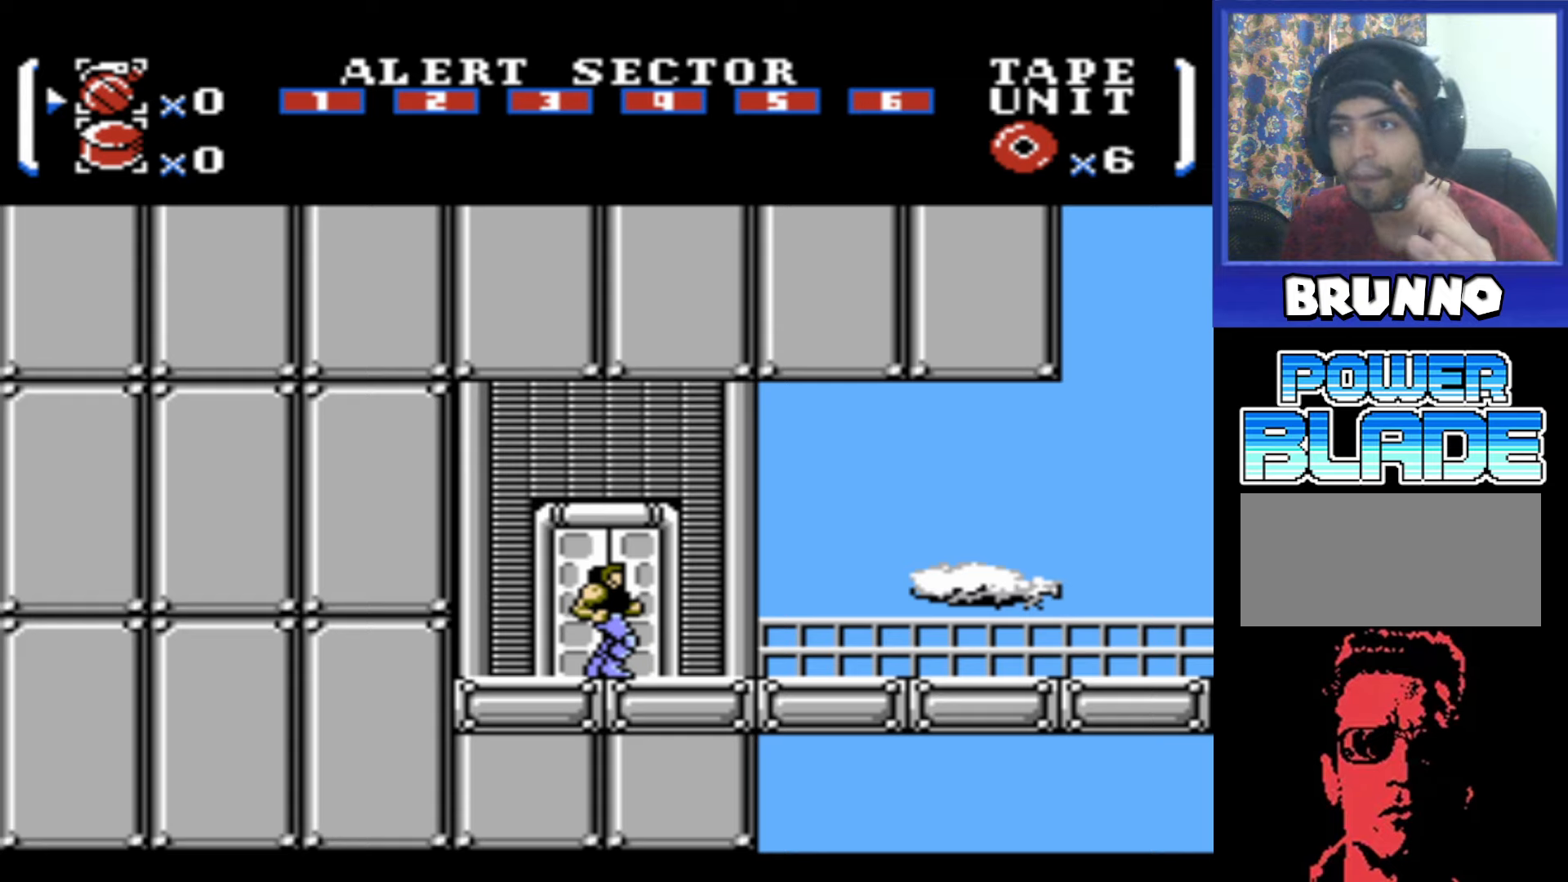
{"buttons": [], "events": []}